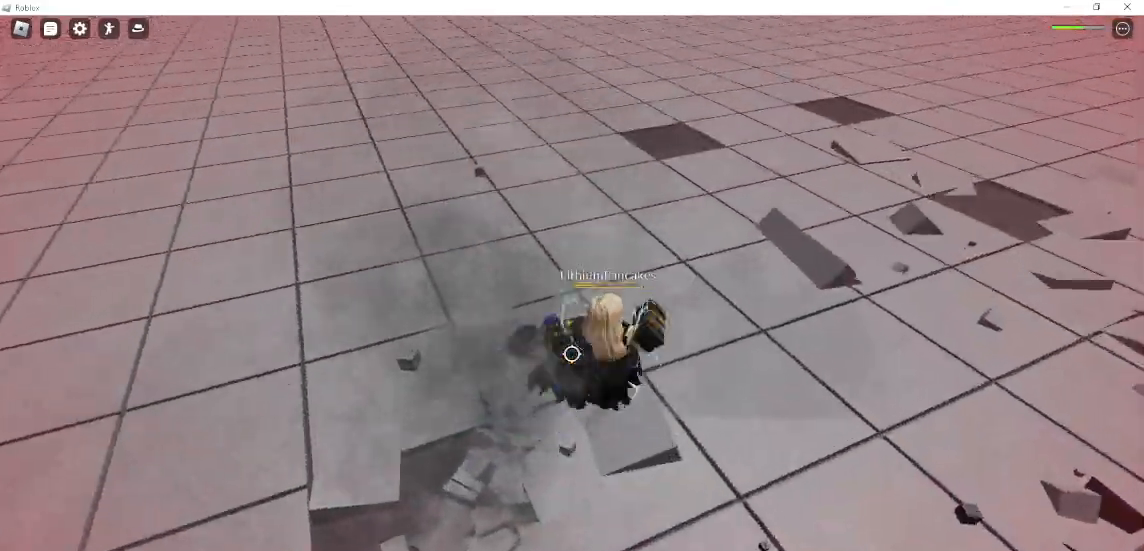
Gameplay with keyboard and mouse; each line is a JSON object with the keys and mouse buttons held at the frame after it. "events" lists presses ("down") and releases ("up") of "1", "2", "3", "4", "5", "a", "alt", "c", "caps_lock", "ctrl", "d", "e", "f", "g", "q", "r", "s", "shift", "space", "t", "tab", "v", "w", "x", "z", "mouse_left", "mouse_wheel" and "mouse_right" between this image and that frame as [ms after this image, input, new state], when the widget could be followed in between. "mouse_left", "mouse_wheel", "mouse_right" = the "left", "wheel", "right" buttons of the "mouse" list. No other keys are recorded. "wheel" means that the mouse wheel is clicked or scrolled. Not read: mouse_move.
{"keys": ["s"], "mouse": [], "events": []}
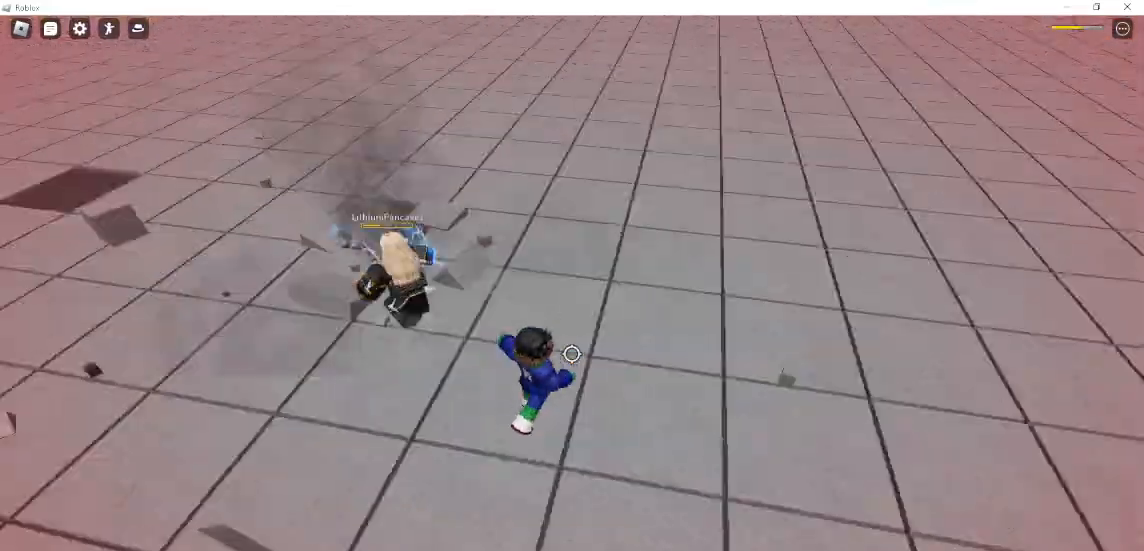
{"keys": [], "mouse": [], "events": [[167, "s", "up"], [233, "4", "down"], [300, "4", "up"], [400, "4", "down"], [500, "4", "up"]]}
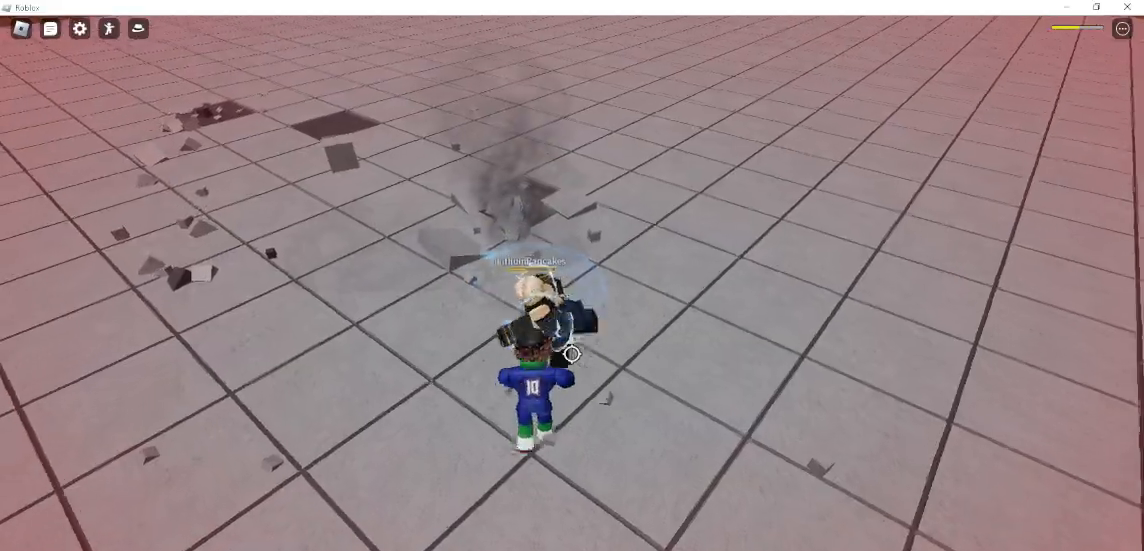
{"keys": [], "mouse": [], "events": [[100, "4", "down"], [200, "4", "up"]]}
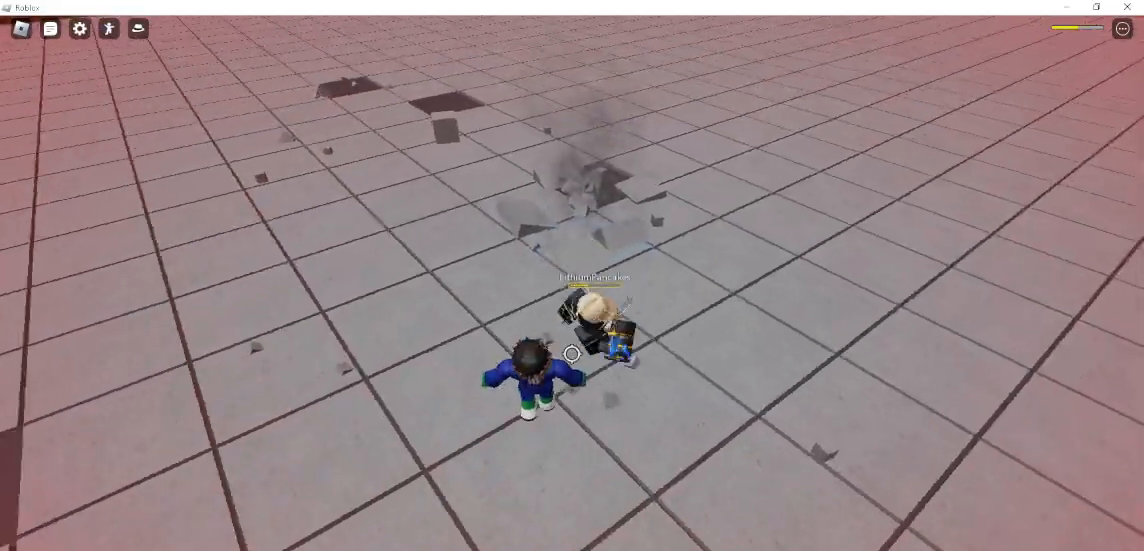
{"keys": [], "mouse": [], "events": [[100, "4", "down"], [200, "4", "up"]]}
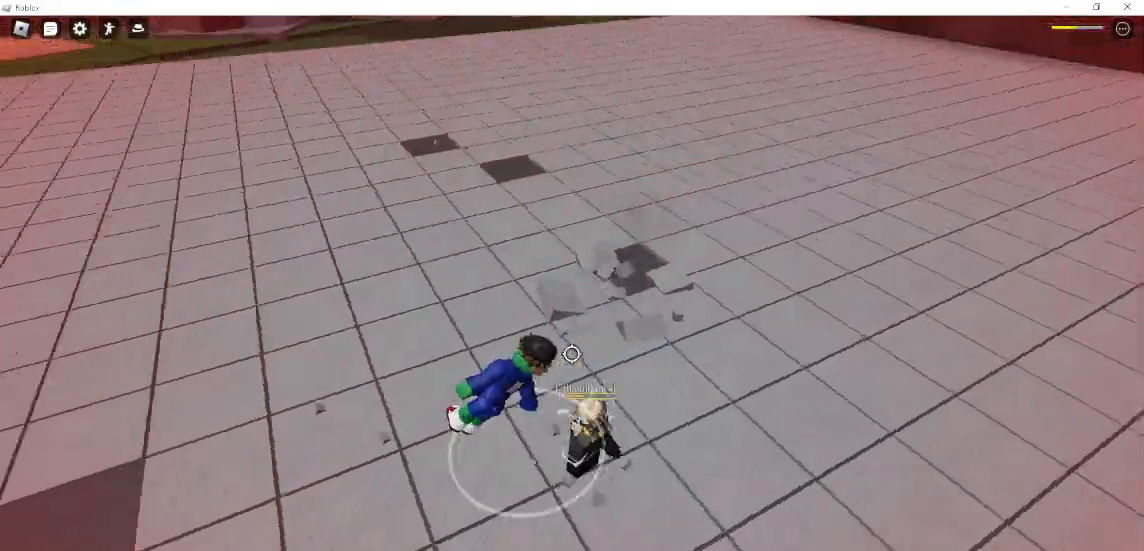
{"keys": [], "mouse": [], "events": []}
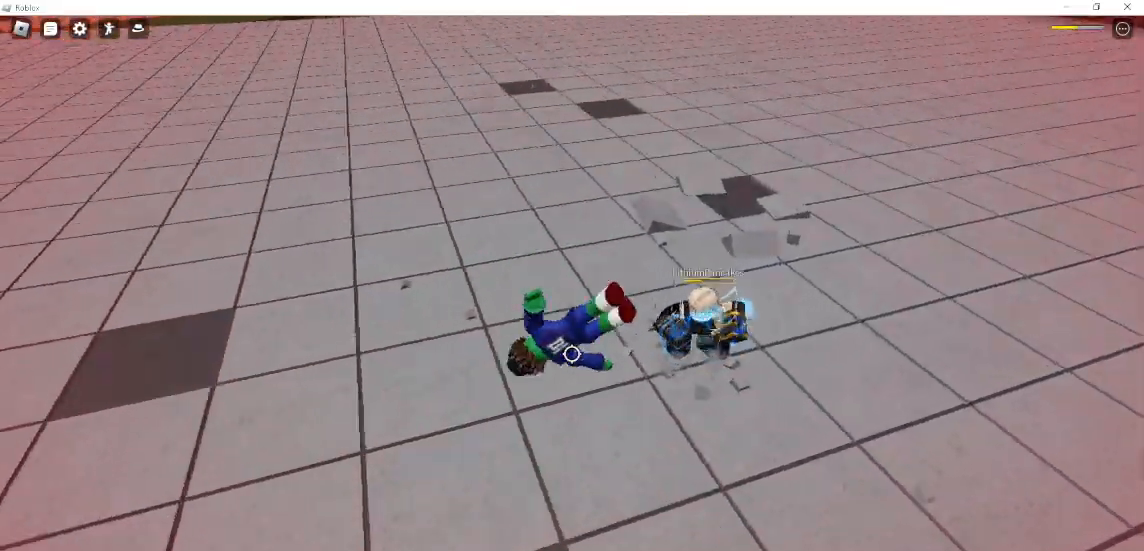
{"keys": [], "mouse": [], "events": []}
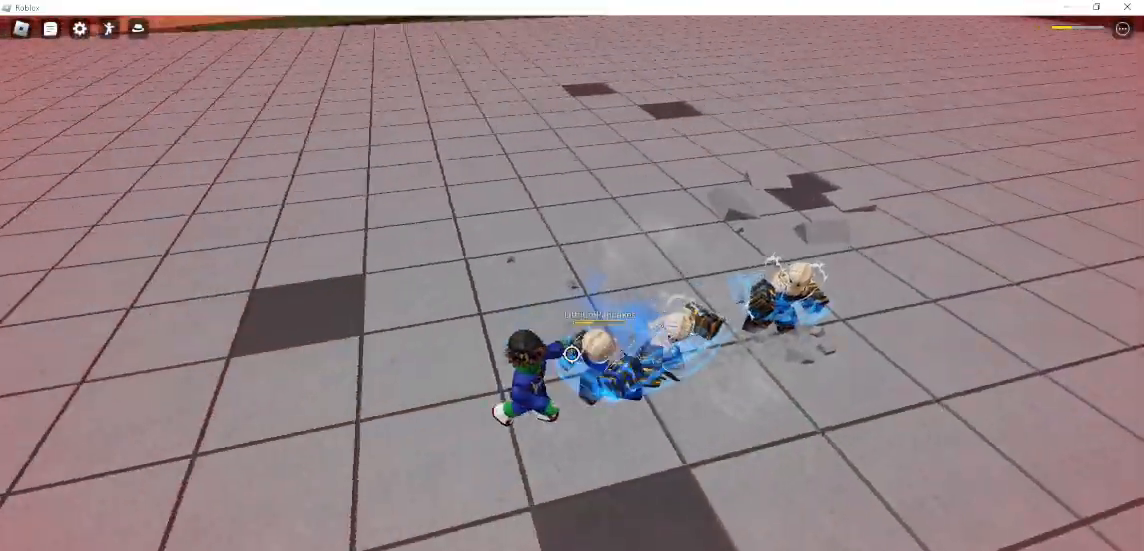
{"keys": [], "mouse": [], "events": []}
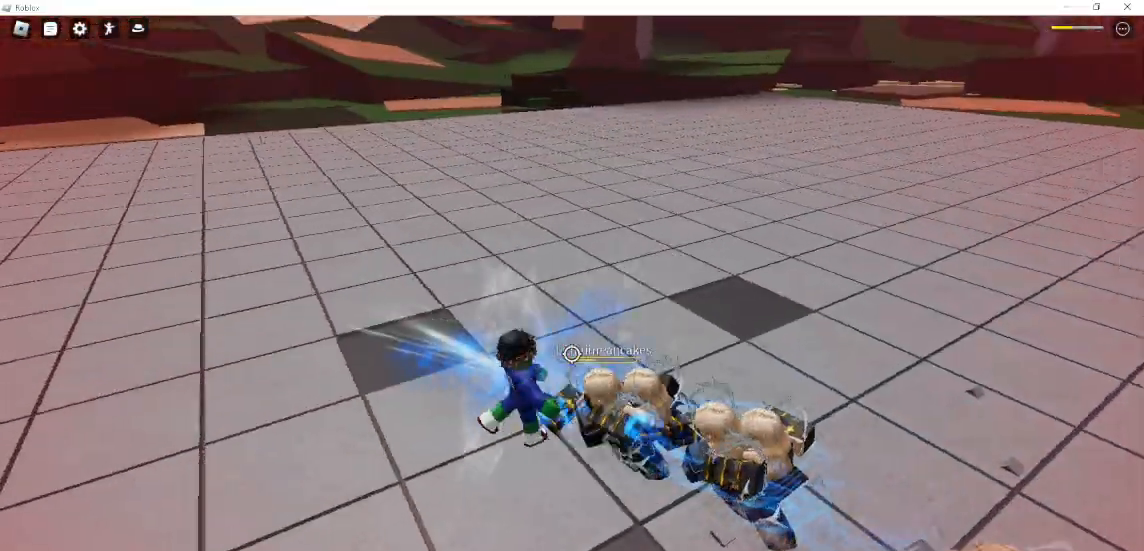
{"keys": ["w"], "mouse": [], "events": [[433, "w", "down"]]}
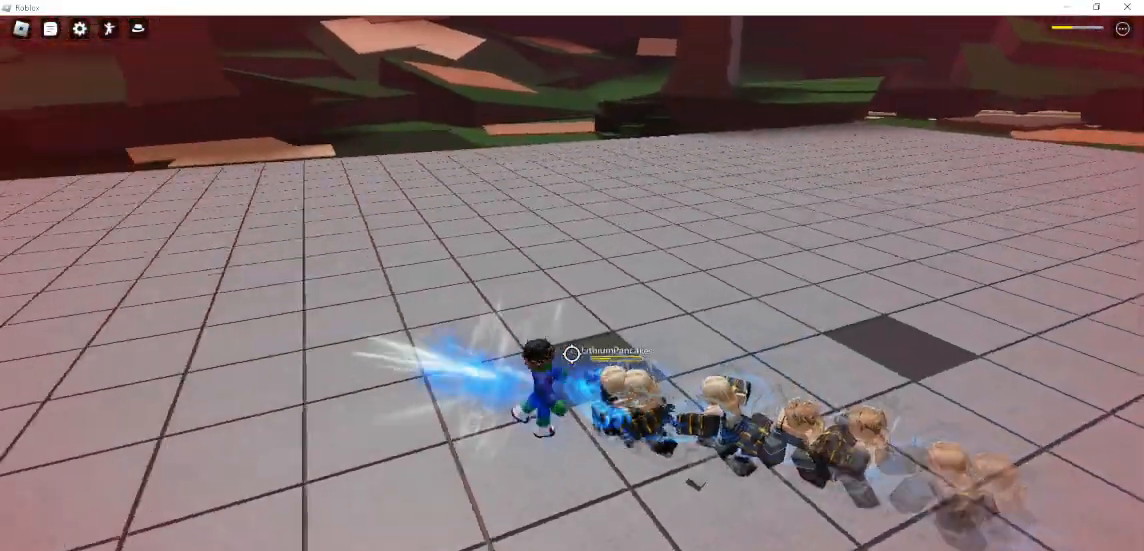
{"keys": ["w"], "mouse": [], "events": []}
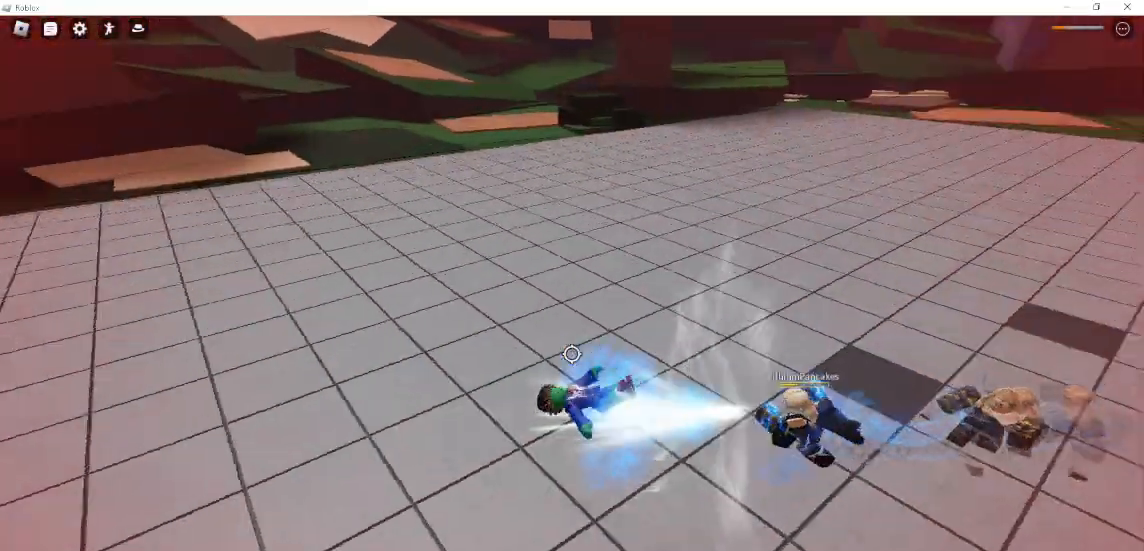
{"keys": ["w"], "mouse": [], "events": []}
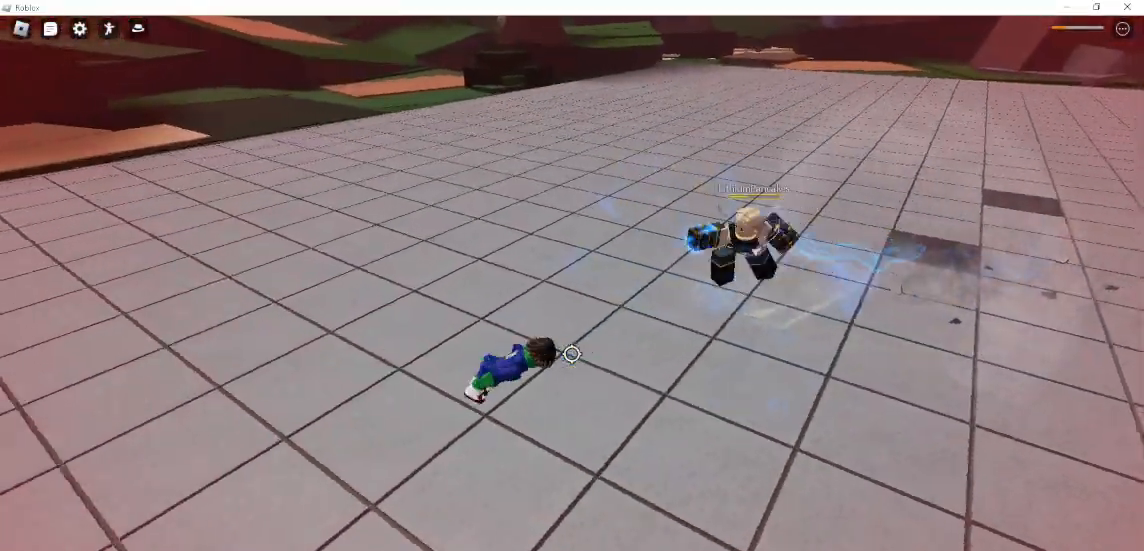
{"keys": ["w"], "mouse": [], "events": []}
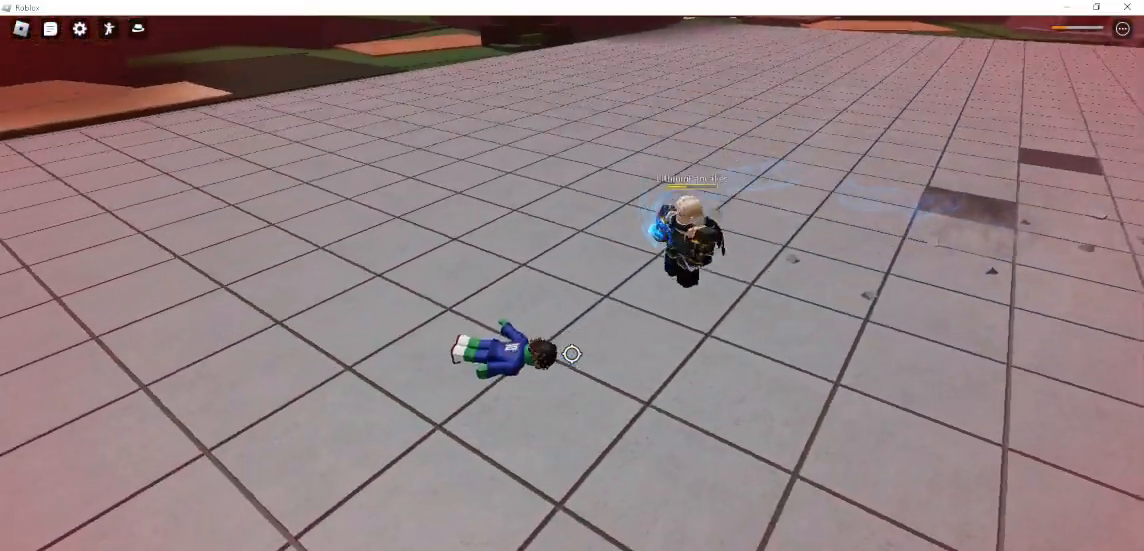
{"keys": ["w"], "mouse": [], "events": []}
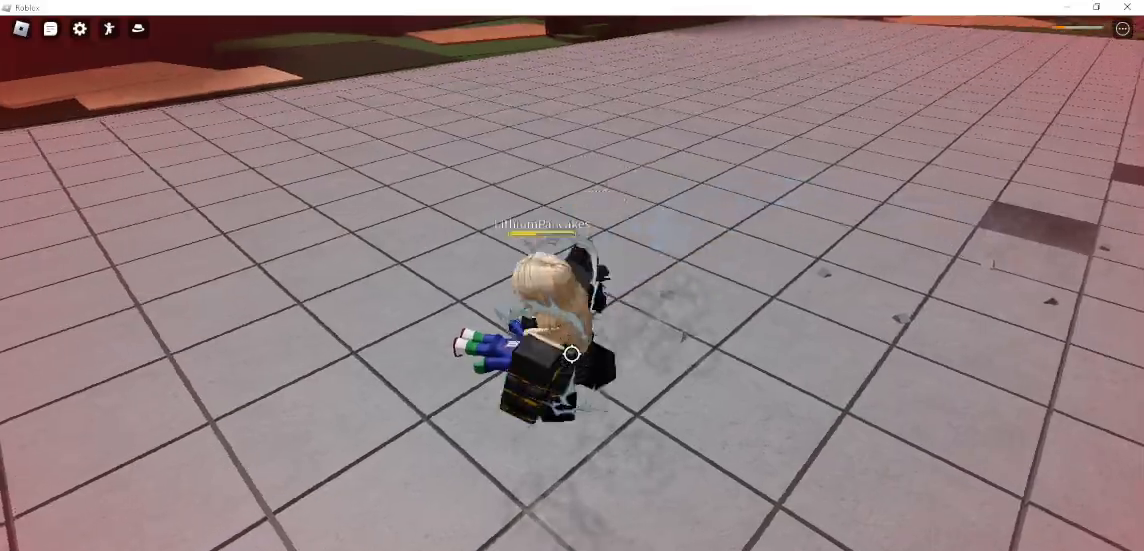
{"keys": ["w"], "mouse": [], "events": [[100, "space", "down"], [367, "space", "up"]]}
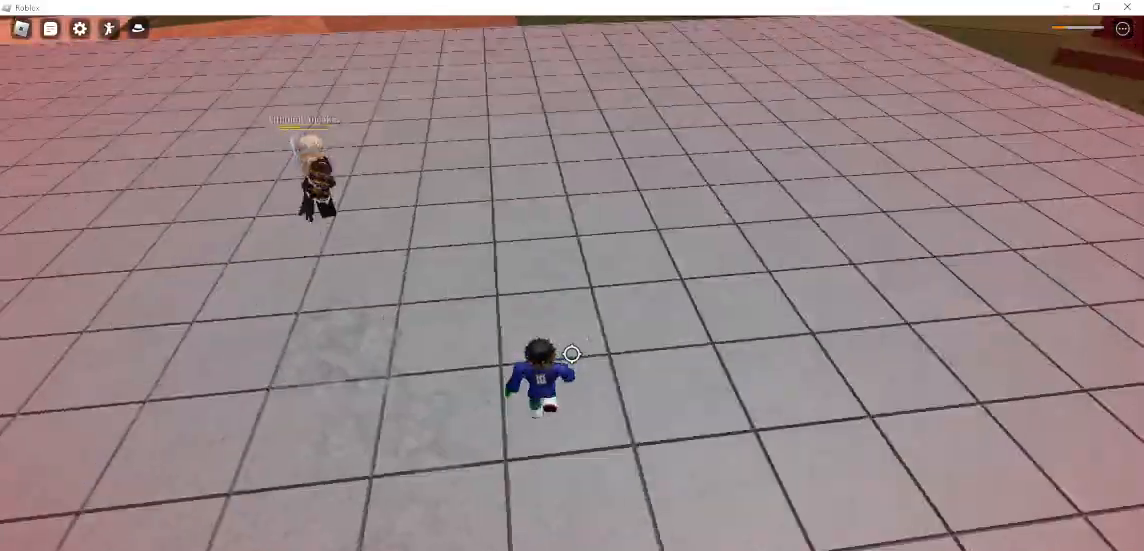
{"keys": ["a"], "mouse": ["left"], "events": [[433, "a", "down"], [433, "w", "up"], [500, "mouse_left", "down"]]}
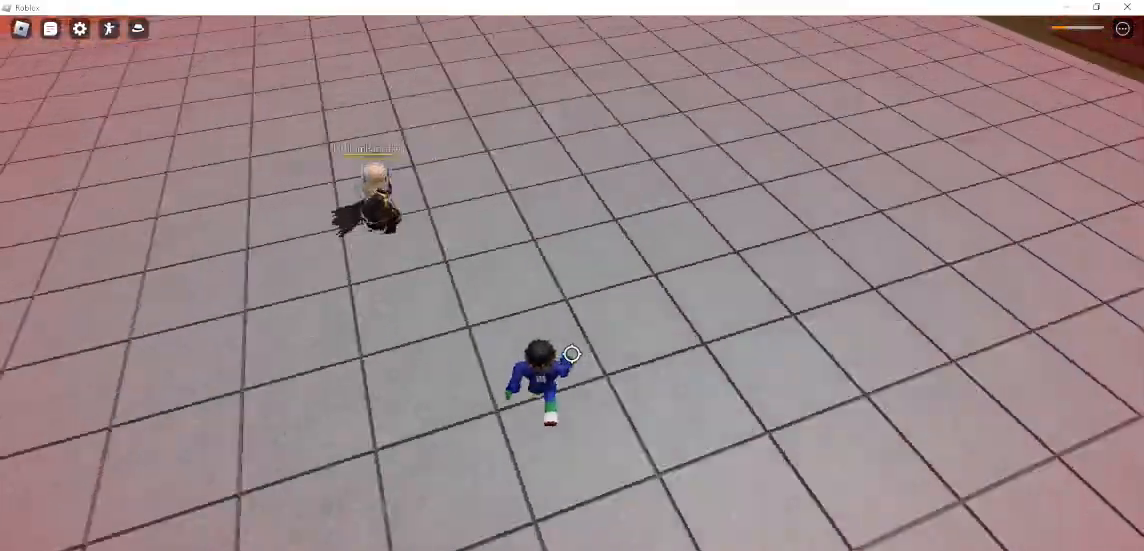
{"keys": ["a", "w"], "mouse": [], "events": [[33, "q", "down"], [133, "q", "up"], [200, "mouse_left", "up"], [367, "w", "down"]]}
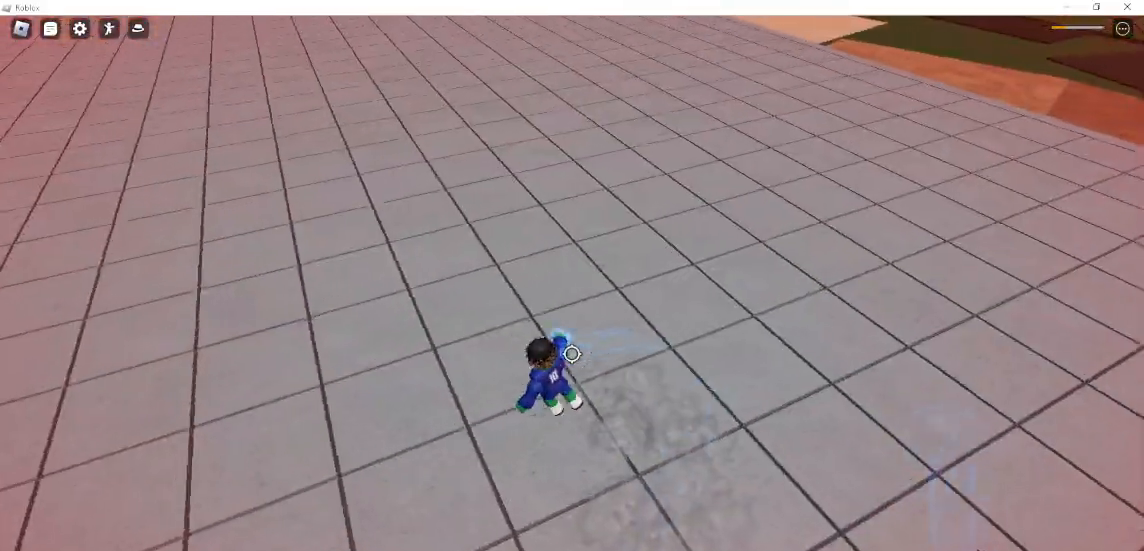
{"keys": ["a", "w"], "mouse": [], "events": [[200, "space", "down"], [400, "space", "up"]]}
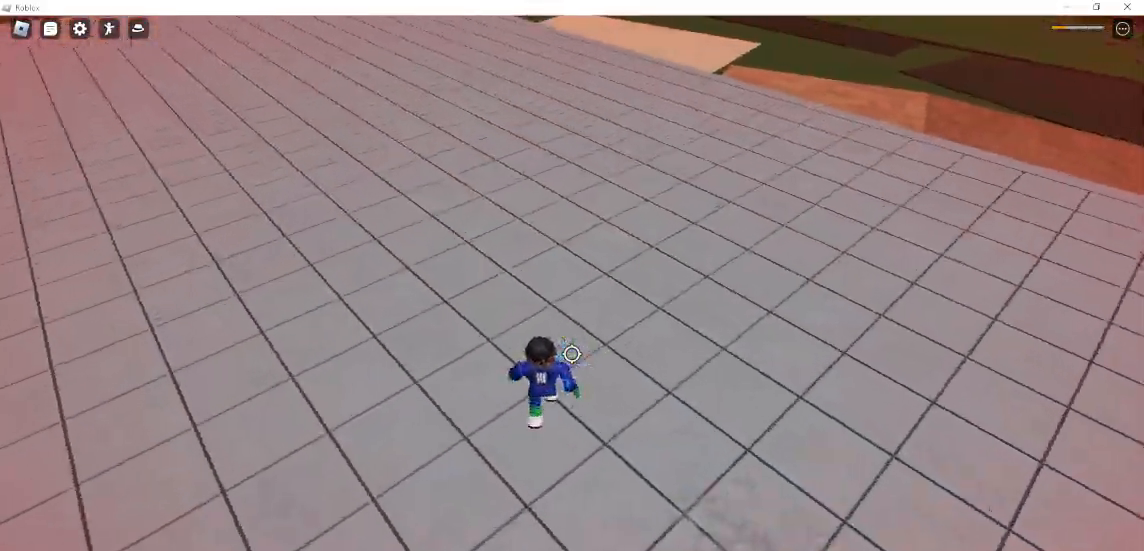
{"keys": ["d", "w"], "mouse": [], "events": [[200, "d", "down"], [267, "a", "up"], [267, "space", "down"], [400, "space", "up"]]}
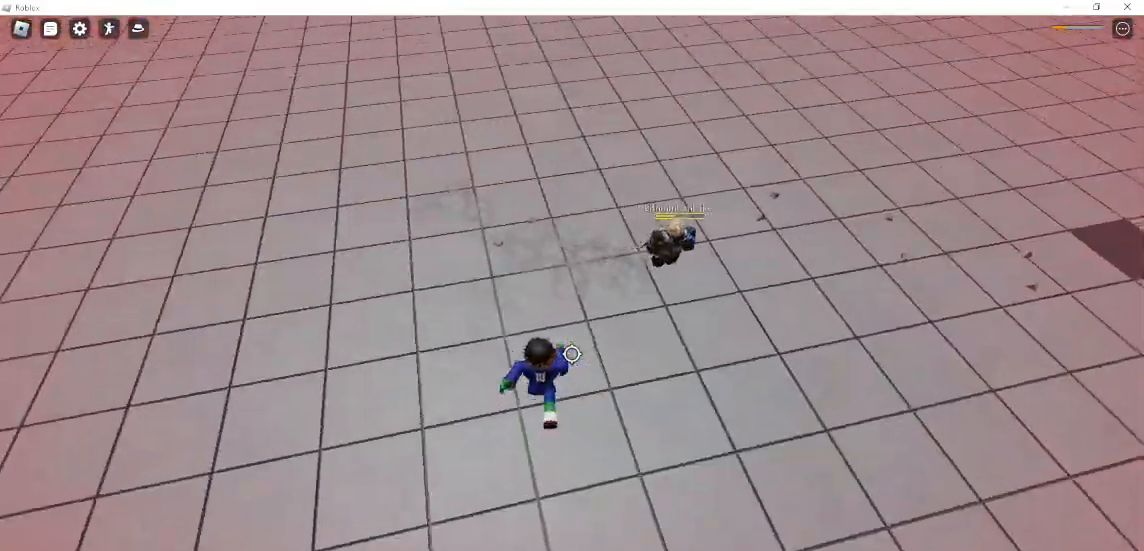
{"keys": ["a", "w"], "mouse": [], "events": [[333, "d", "up"], [367, "a", "down"]]}
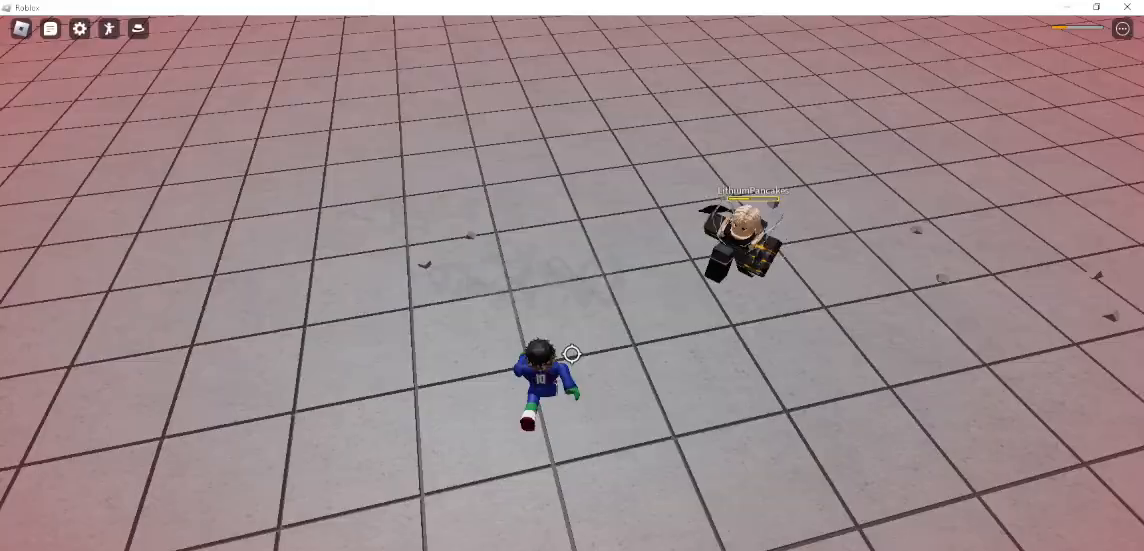
{"keys": [], "mouse": [], "events": [[200, "space", "down"], [367, "space", "up"], [433, "a", "up"], [433, "w", "up"]]}
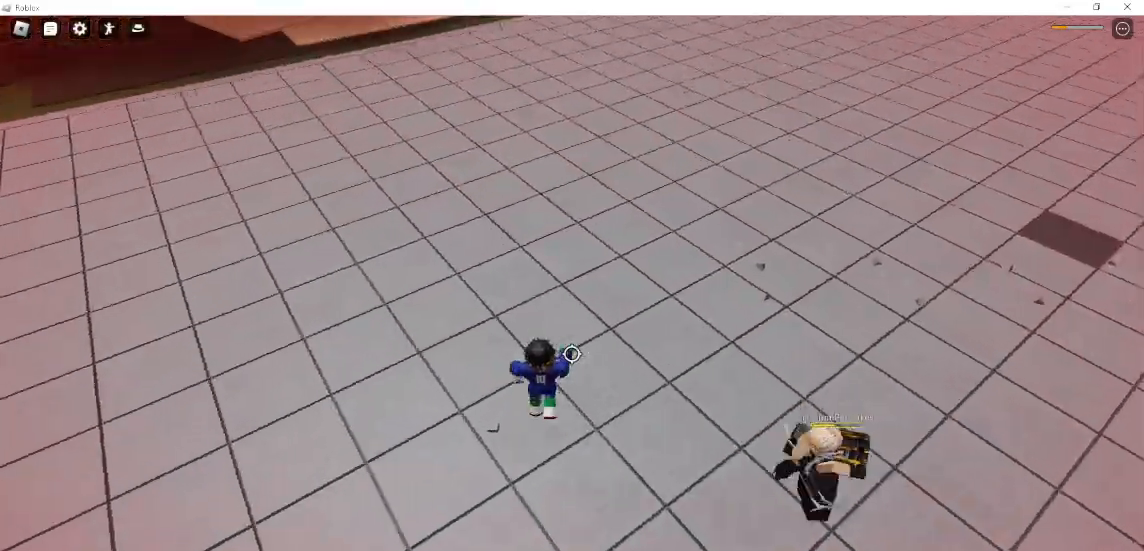
{"keys": ["s"], "mouse": [], "events": [[33, "q", "down"], [33, "s", "down"], [167, "q", "up"]]}
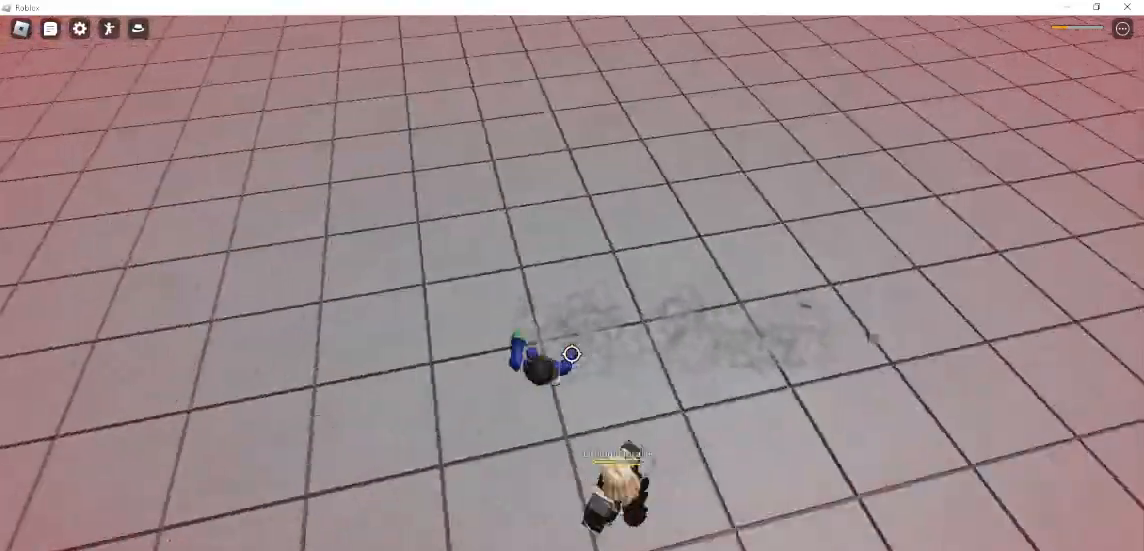
{"keys": ["a", "w"], "mouse": [], "events": [[233, "a", "down"], [233, "s", "up"], [367, "w", "down"]]}
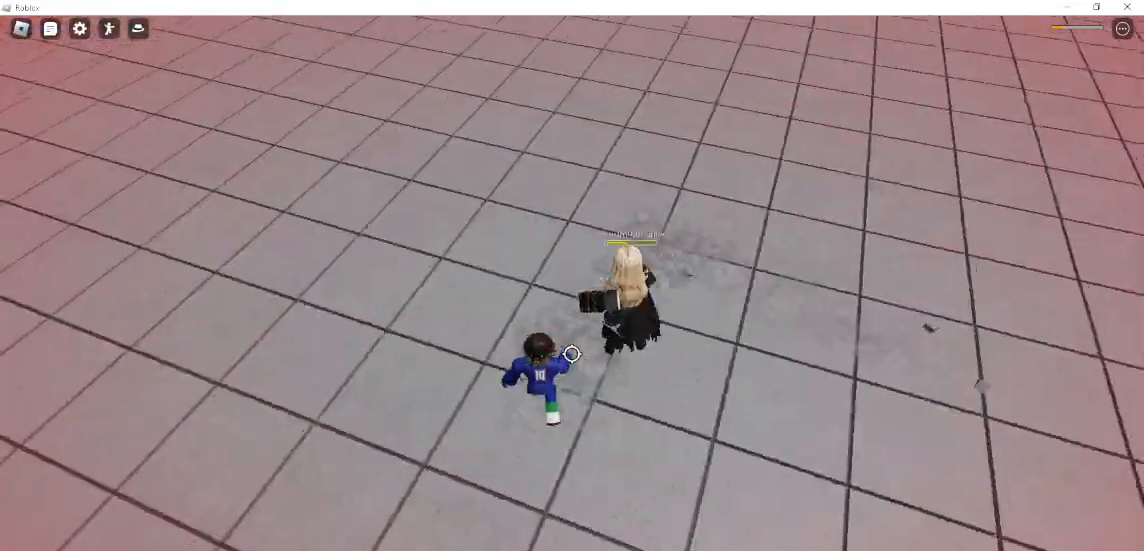
{"keys": ["w"], "mouse": [], "events": [[67, "space", "down"], [200, "space", "up"], [500, "a", "up"]]}
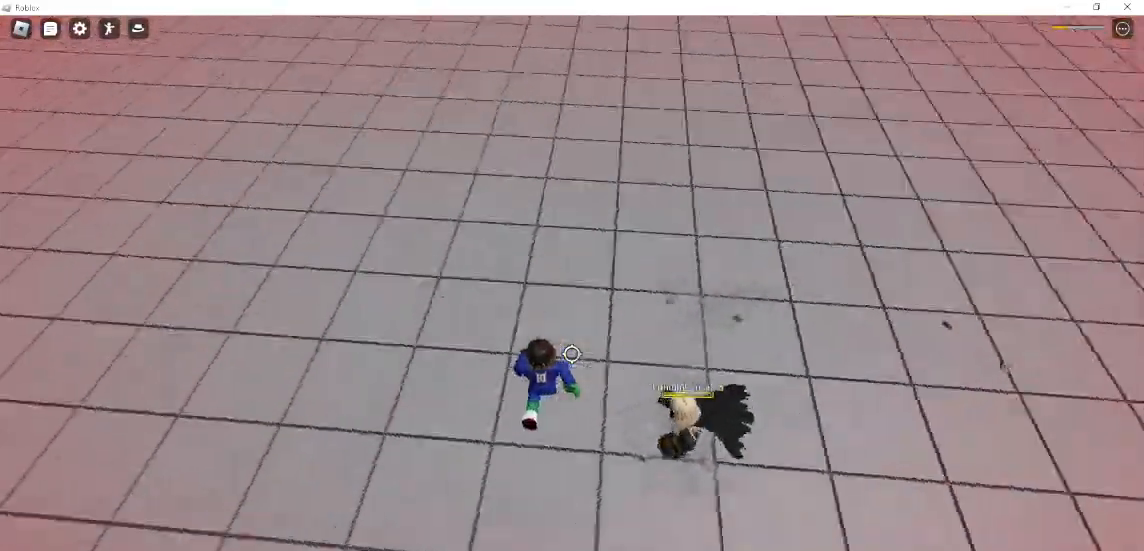
{"keys": ["w"], "mouse": [], "events": [[33, "w", "up"], [100, "d", "down"], [133, "mouse_left", "down"], [133, "q", "down"], [267, "q", "up"], [333, "d", "up"], [367, "mouse_left", "up"], [500, "w", "down"]]}
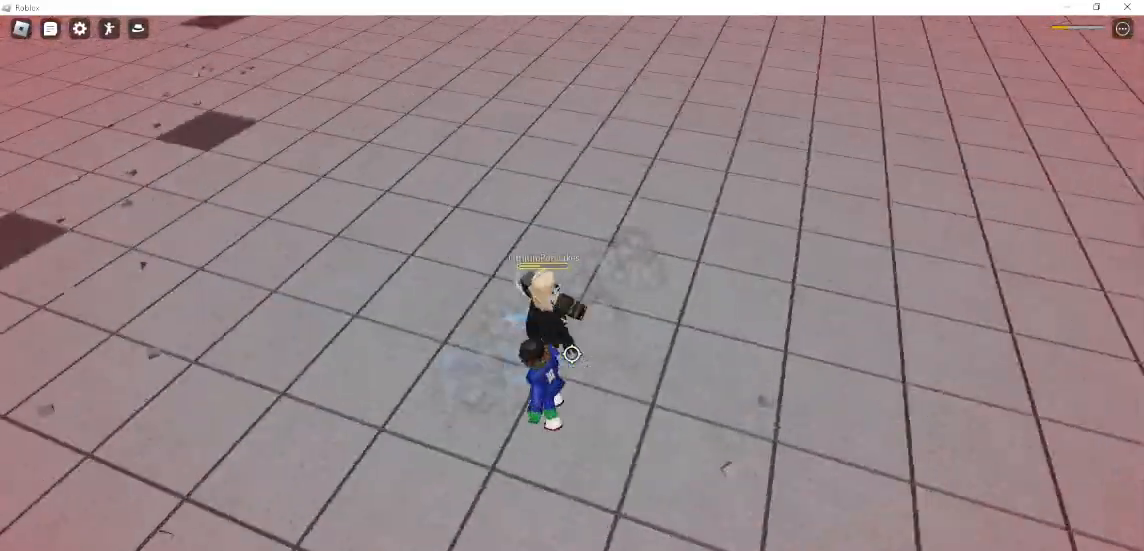
{"keys": ["d"], "mouse": ["left"], "events": [[100, "mouse_left", "down"], [167, "d", "down"], [333, "mouse_left", "up"], [333, "w", "up"], [400, "mouse_left", "down"]]}
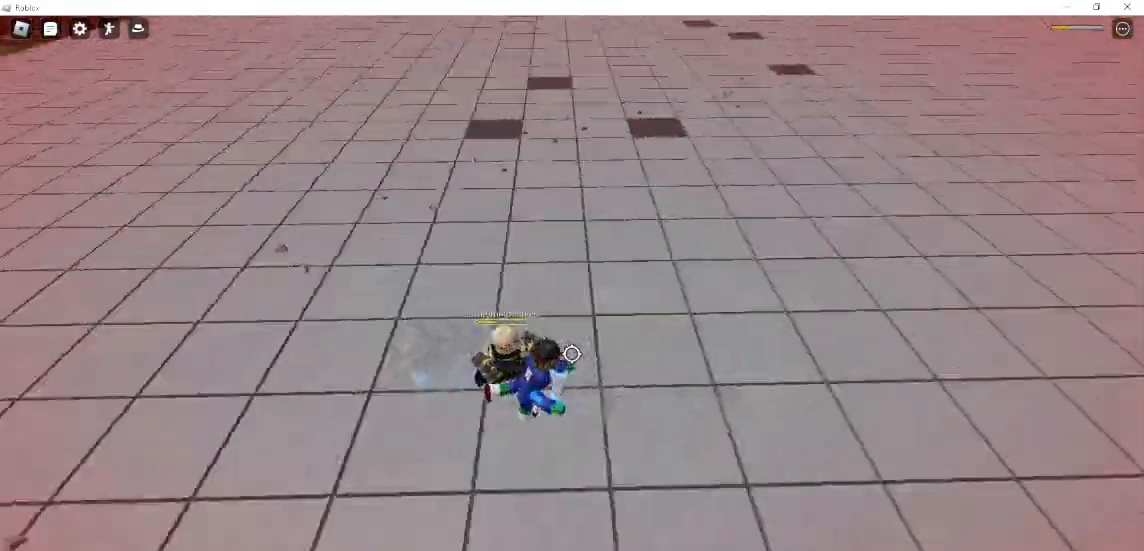
{"keys": ["d"], "mouse": [], "events": [[167, "mouse_left", "up"], [267, "1", "down"], [367, "1", "up"]]}
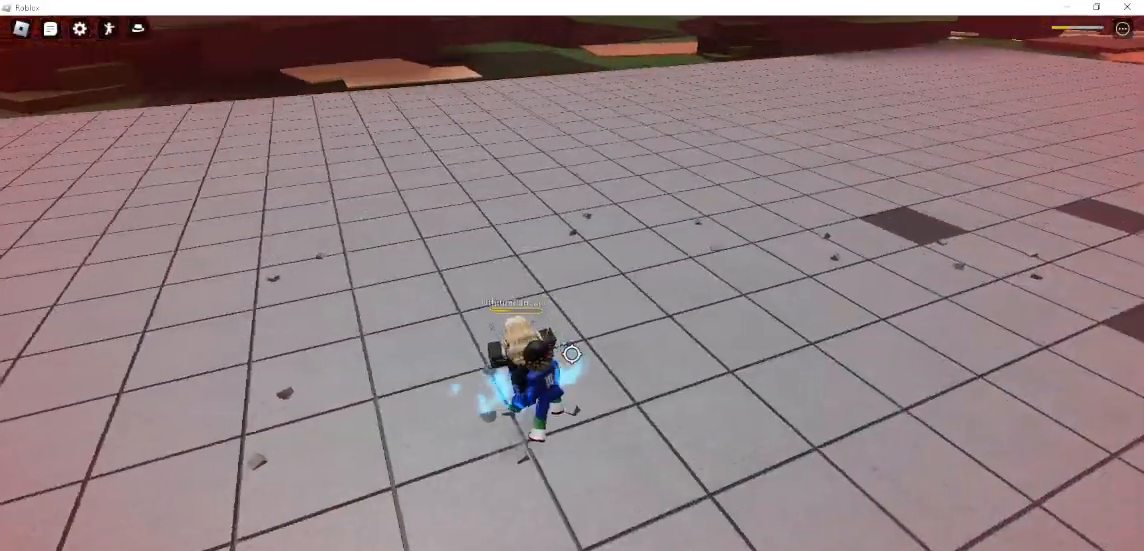
{"keys": ["w"], "mouse": [], "events": [[233, "d", "up"], [467, "w", "down"]]}
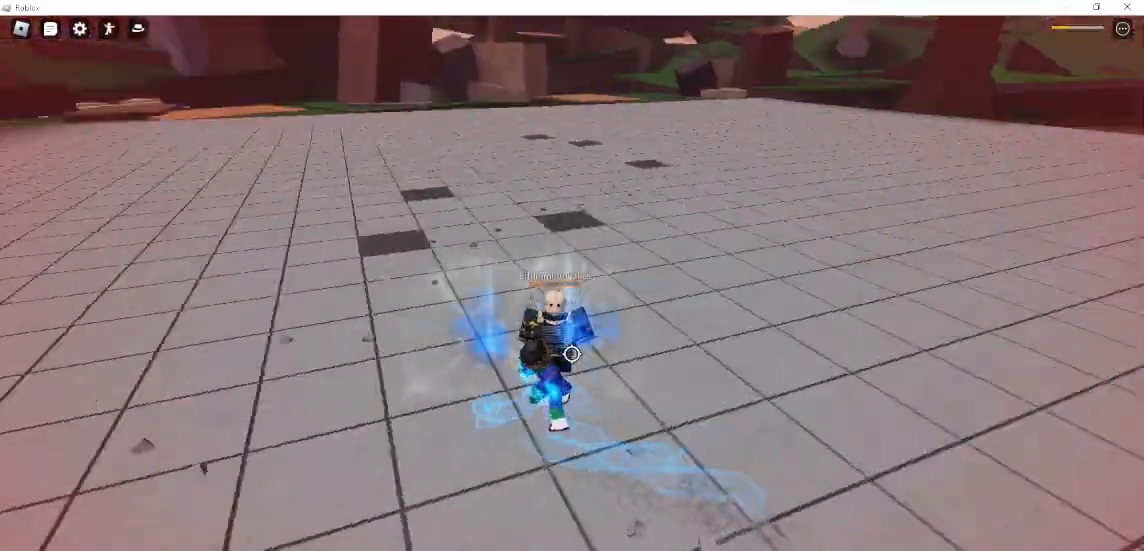
{"keys": ["w"], "mouse": [], "events": []}
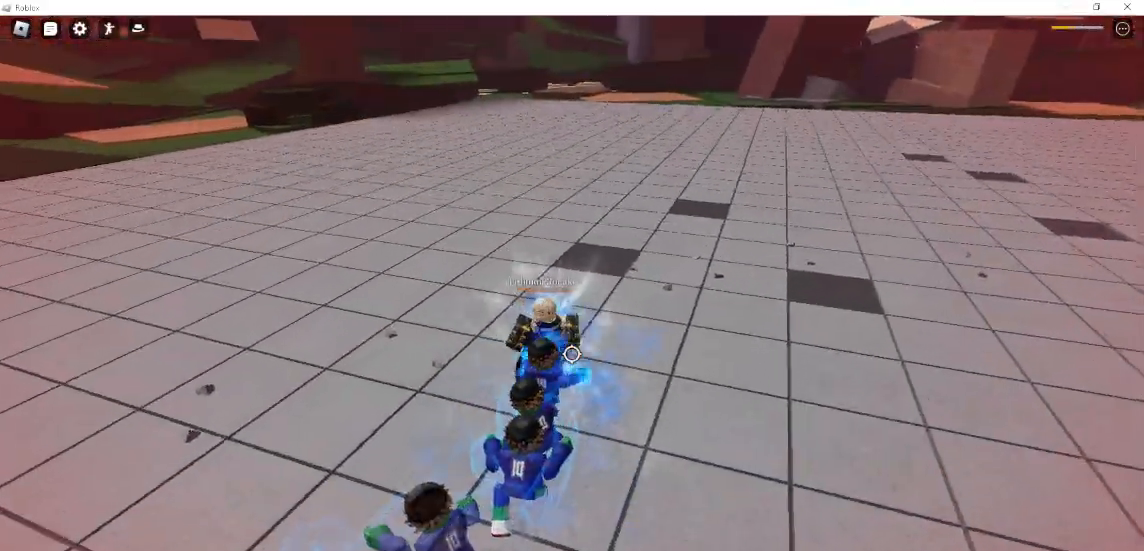
{"keys": ["w"], "mouse": [], "events": [[300, "mouse_wheel", "down"], [433, "mouse_wheel", "up"]]}
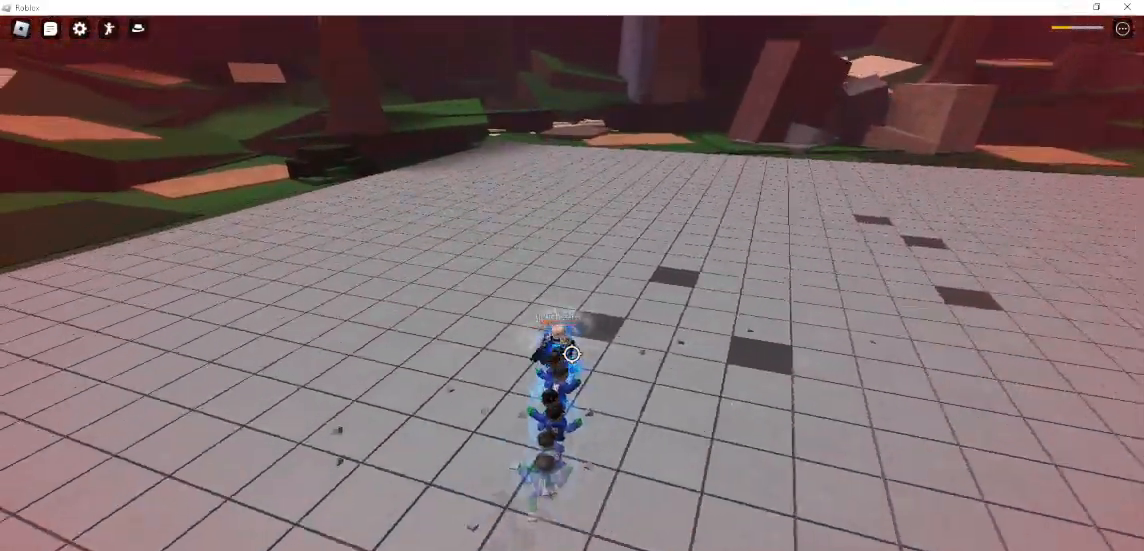
{"keys": ["space", "w"], "mouse": [], "events": [[500, "space", "down"]]}
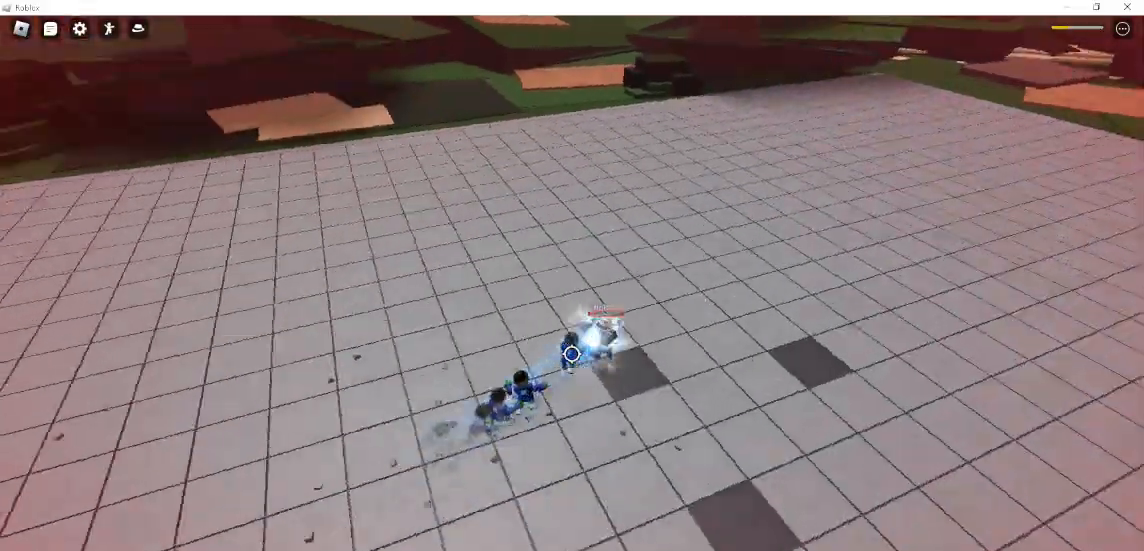
{"keys": ["w"], "mouse": [], "events": [[133, "space", "up"]]}